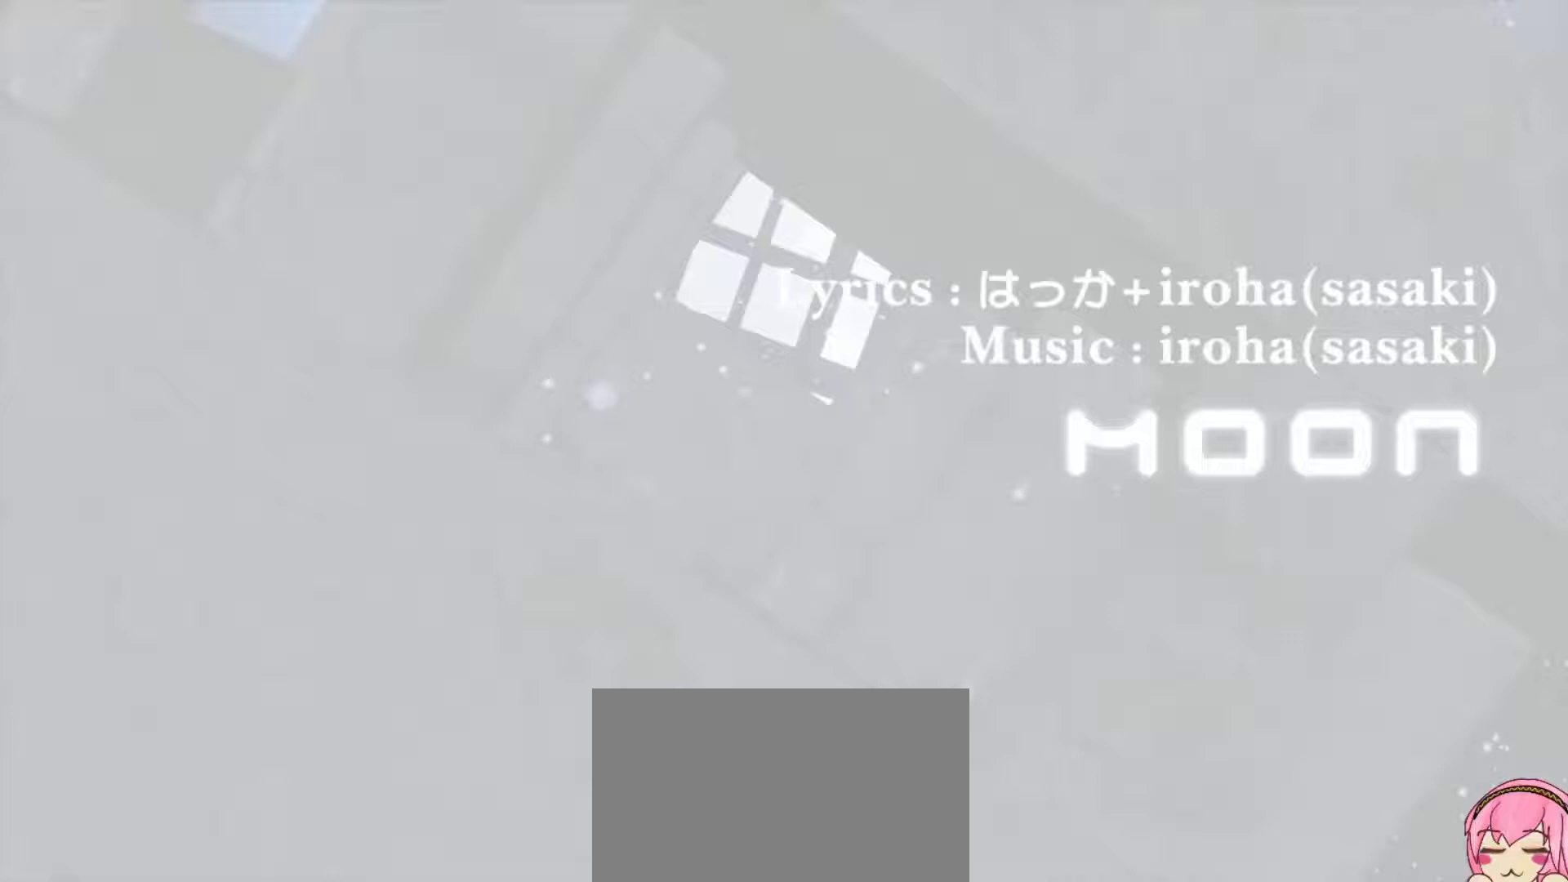
Gameplay with a controller (PlayStation layout); each line is a JSON object with the inputs held at the frame after it. "events" lists button and stick changes between this image and that frame as [ms after this image, input, new state], when the widget could be followed in between. Not read: L3 R3.
{"buttons": [], "left_stick": "center", "right_stick": "center", "events": []}
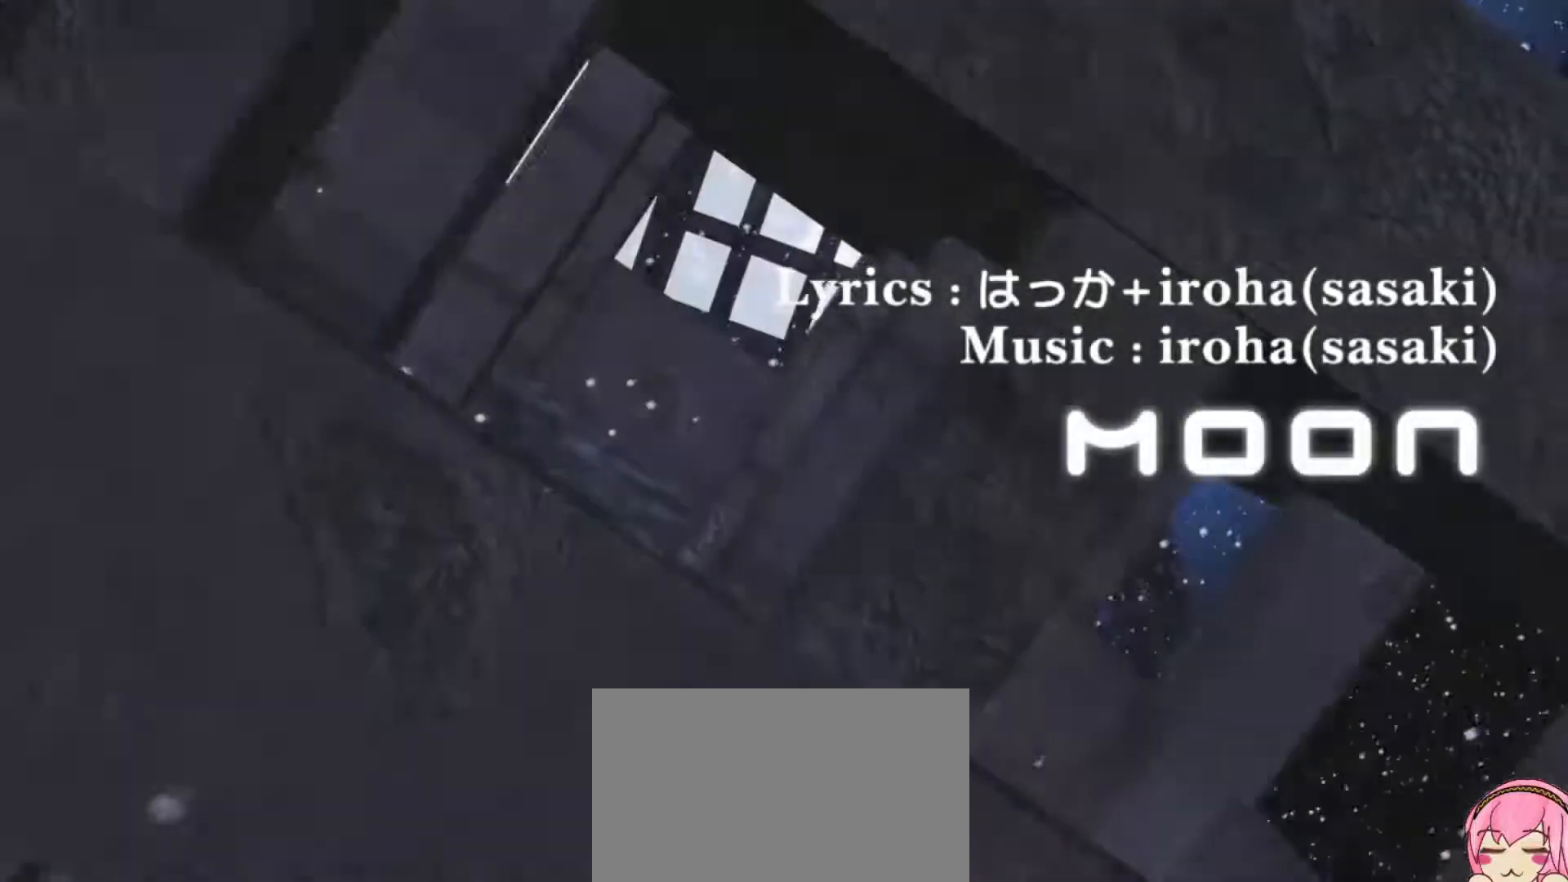
{"buttons": [], "left_stick": "center", "right_stick": "center", "events": []}
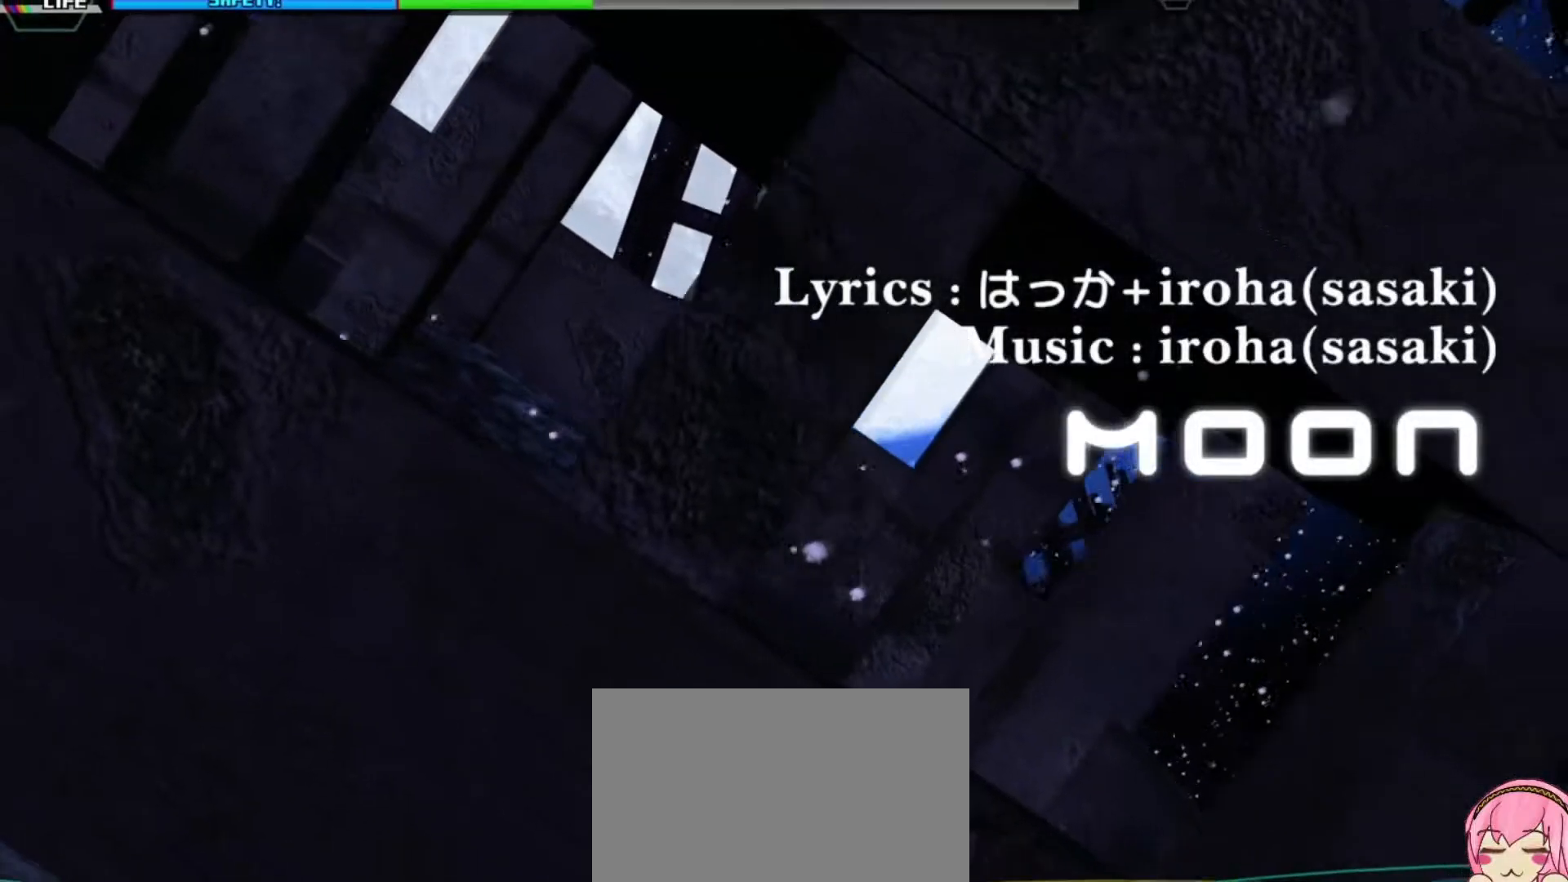
{"buttons": [], "left_stick": "center", "right_stick": "center", "events": []}
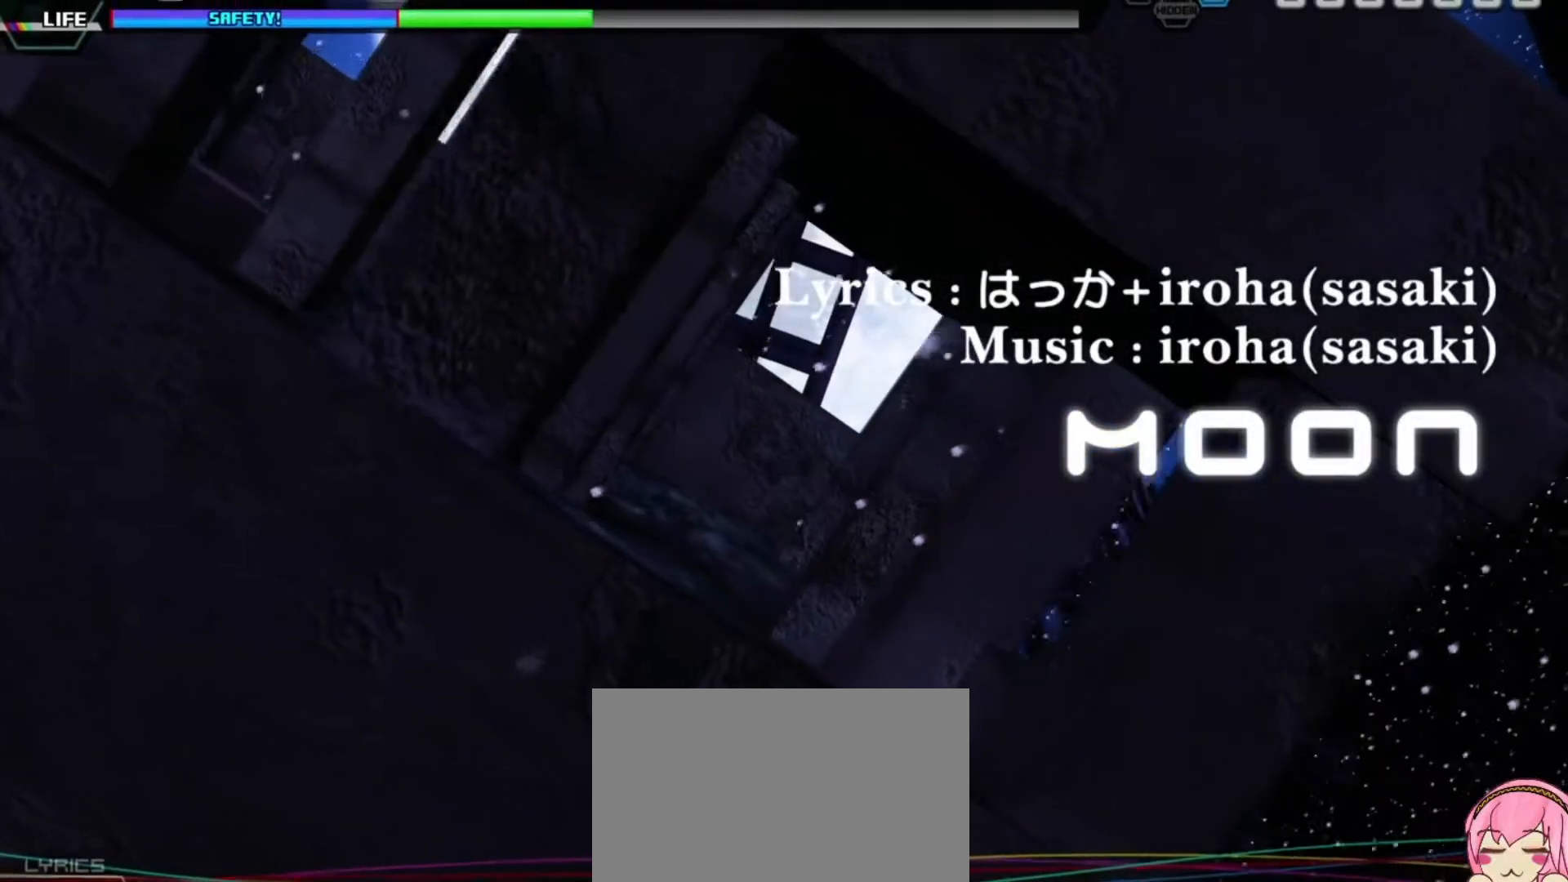
{"buttons": [], "left_stick": "center", "right_stick": "center", "events": []}
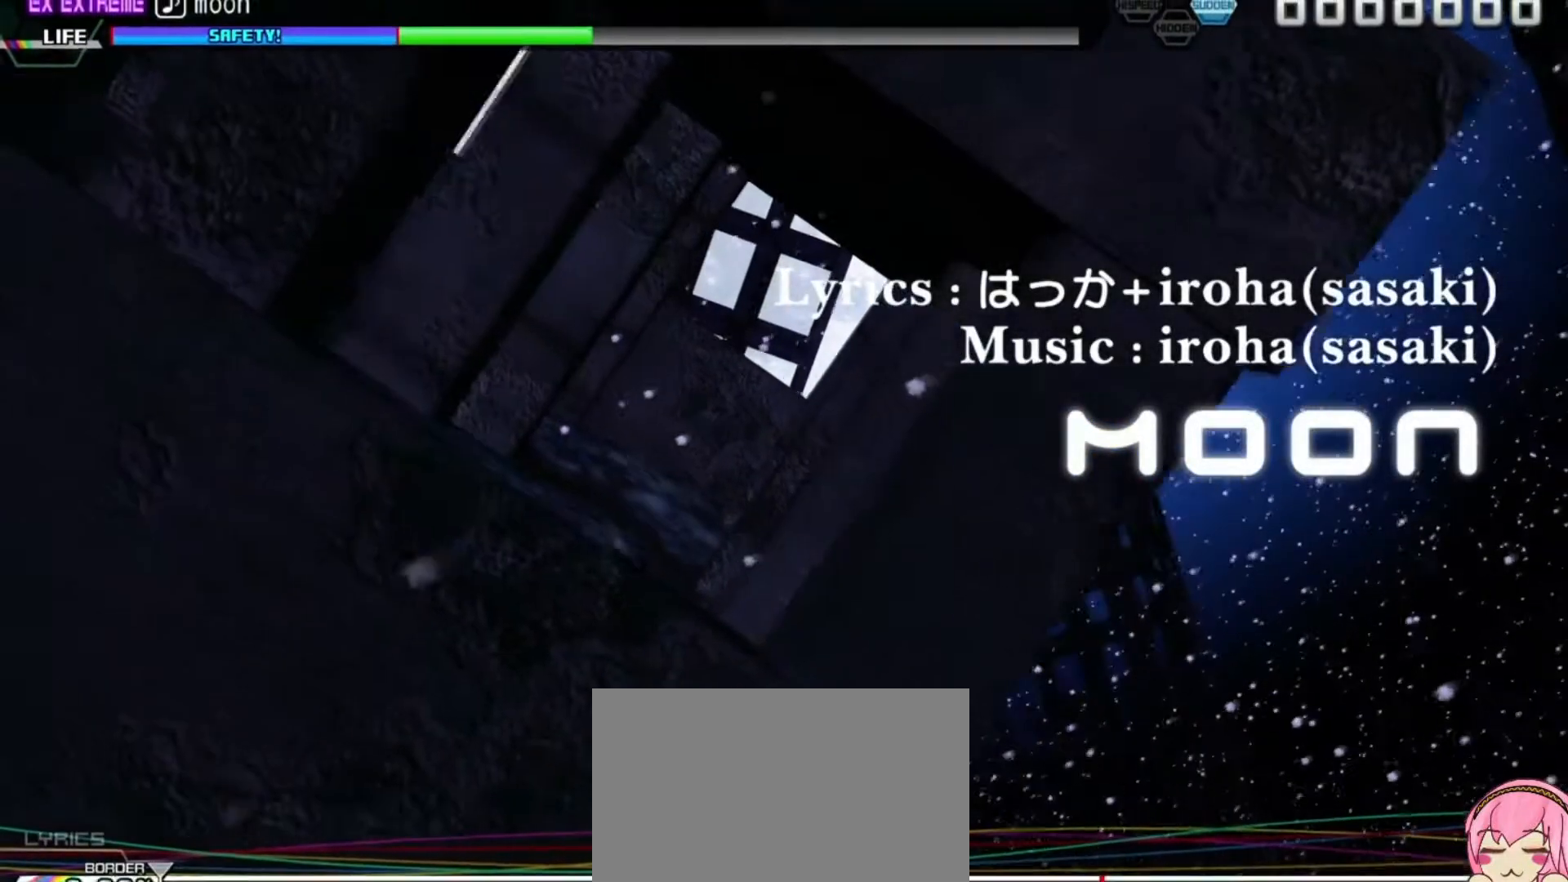
{"buttons": [], "left_stick": "center", "right_stick": "center", "events": []}
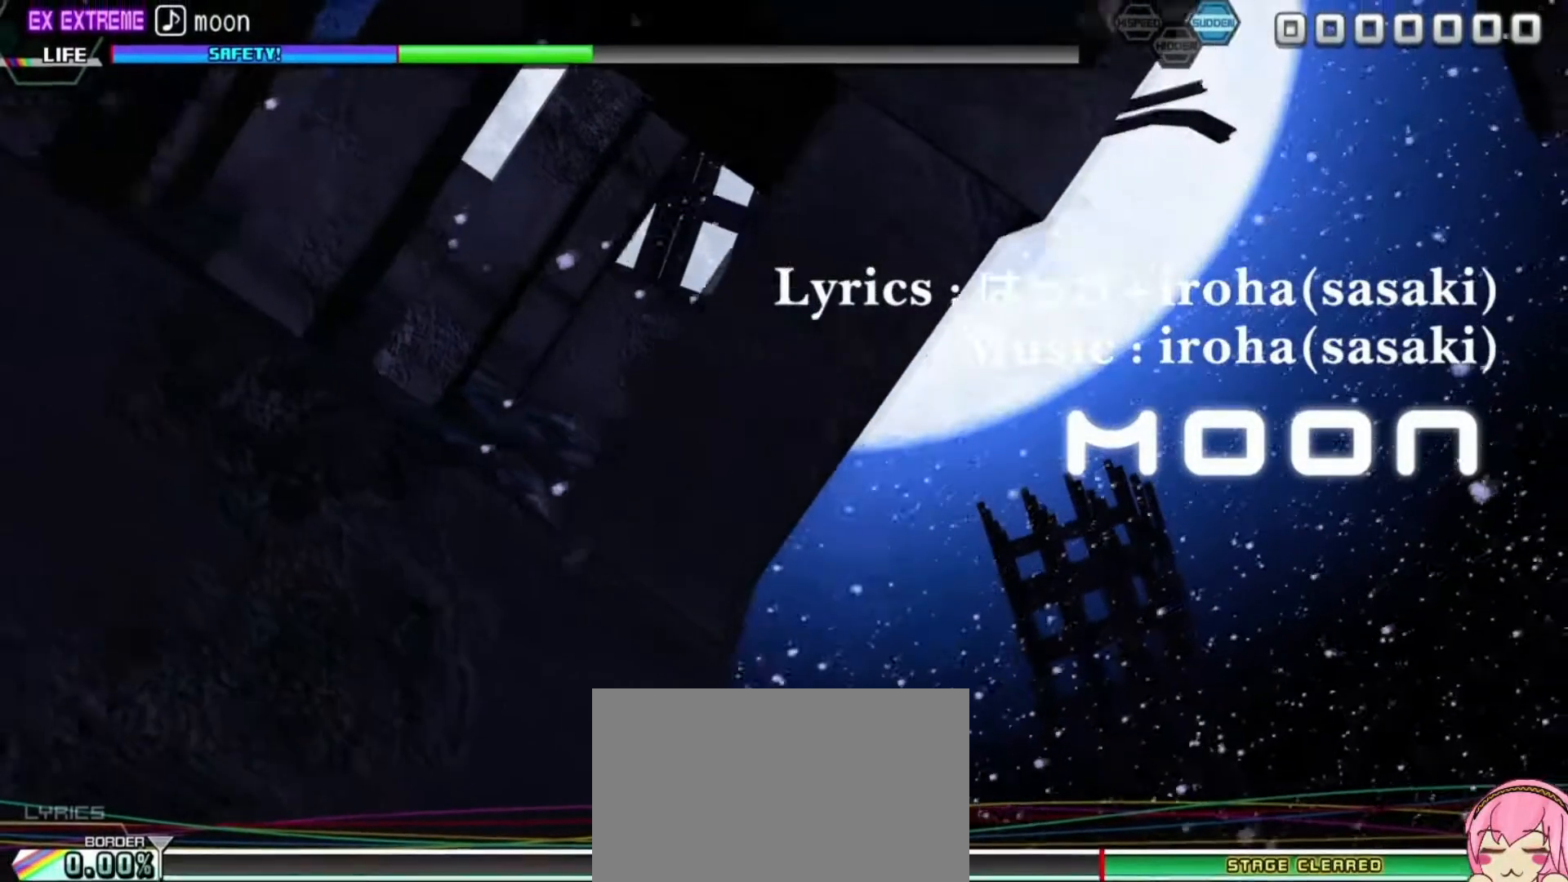
{"buttons": [], "left_stick": "center", "right_stick": "center", "events": []}
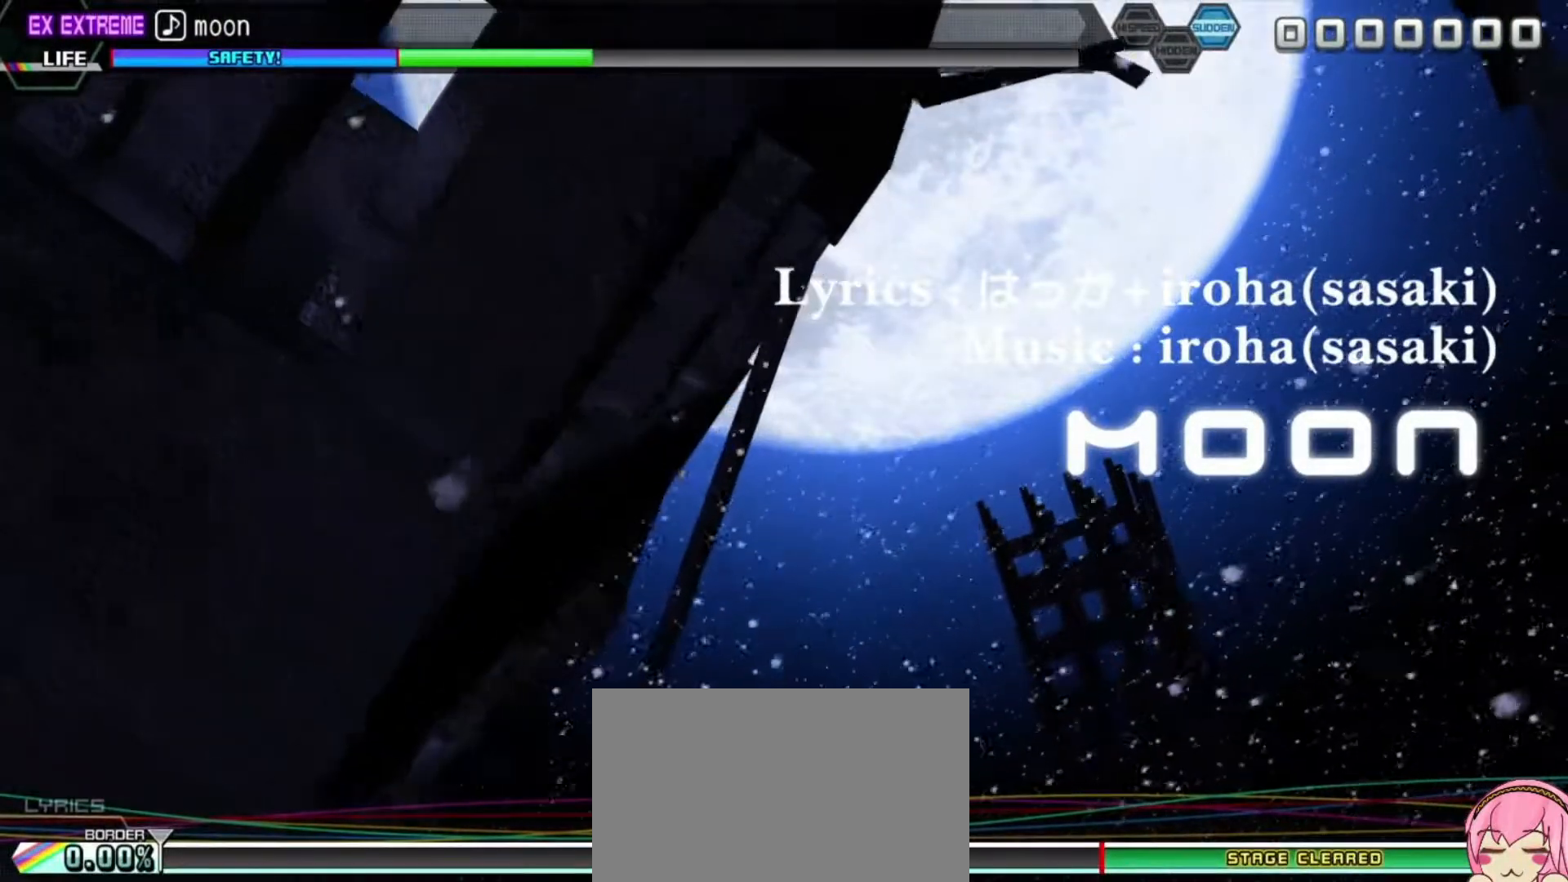
{"buttons": [], "left_stick": "center", "right_stick": "center", "events": []}
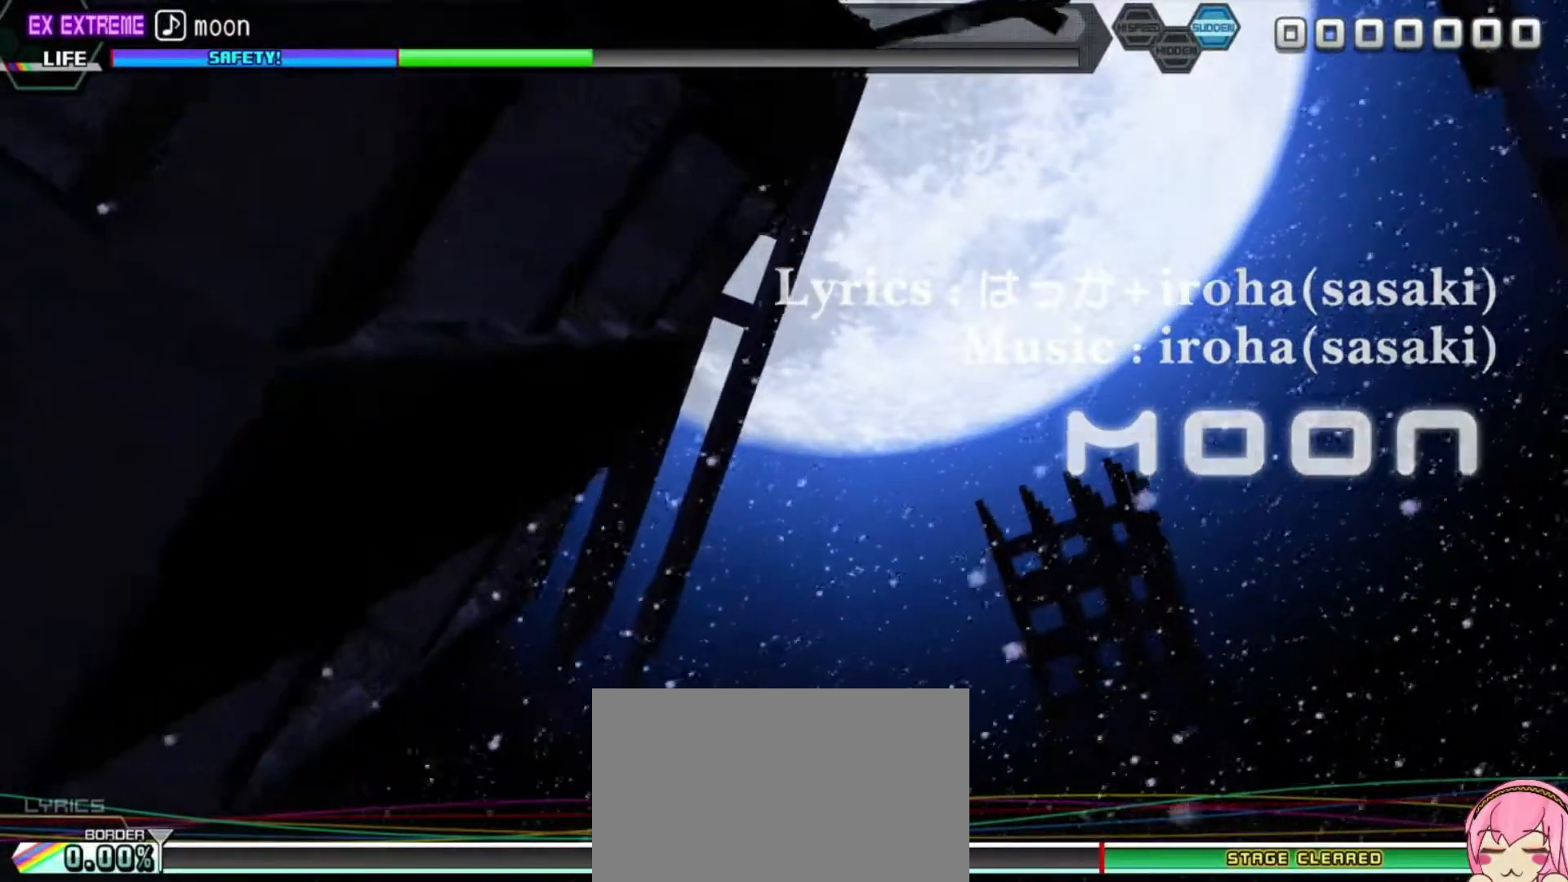
{"buttons": [], "left_stick": "center", "right_stick": "center", "events": []}
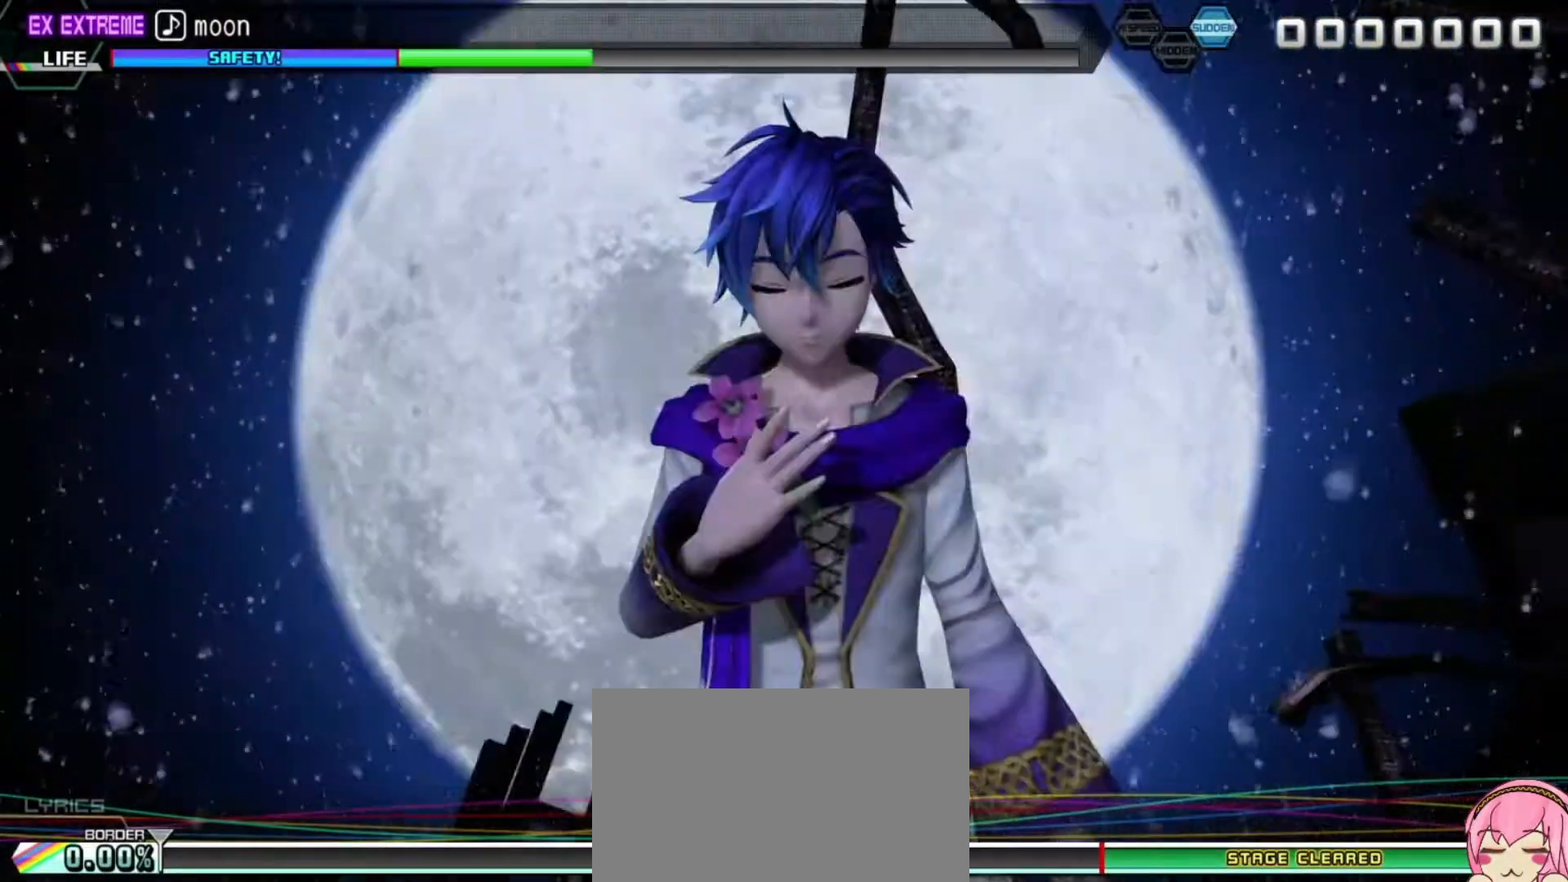
{"buttons": [], "left_stick": "center", "right_stick": "center", "events": []}
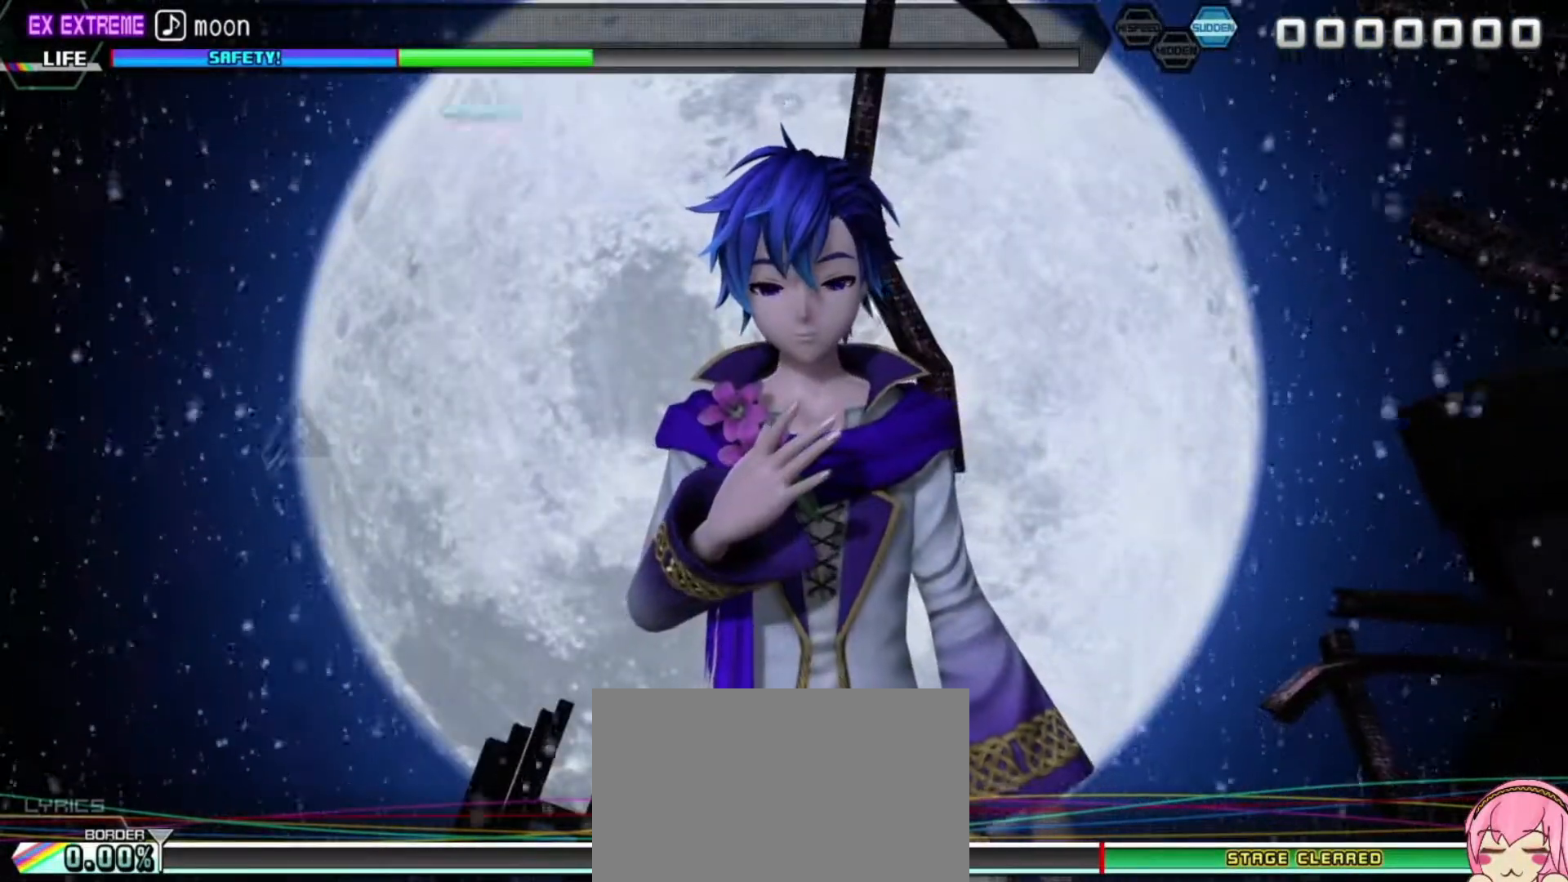
{"buttons": [], "left_stick": "center", "right_stick": "center", "events": []}
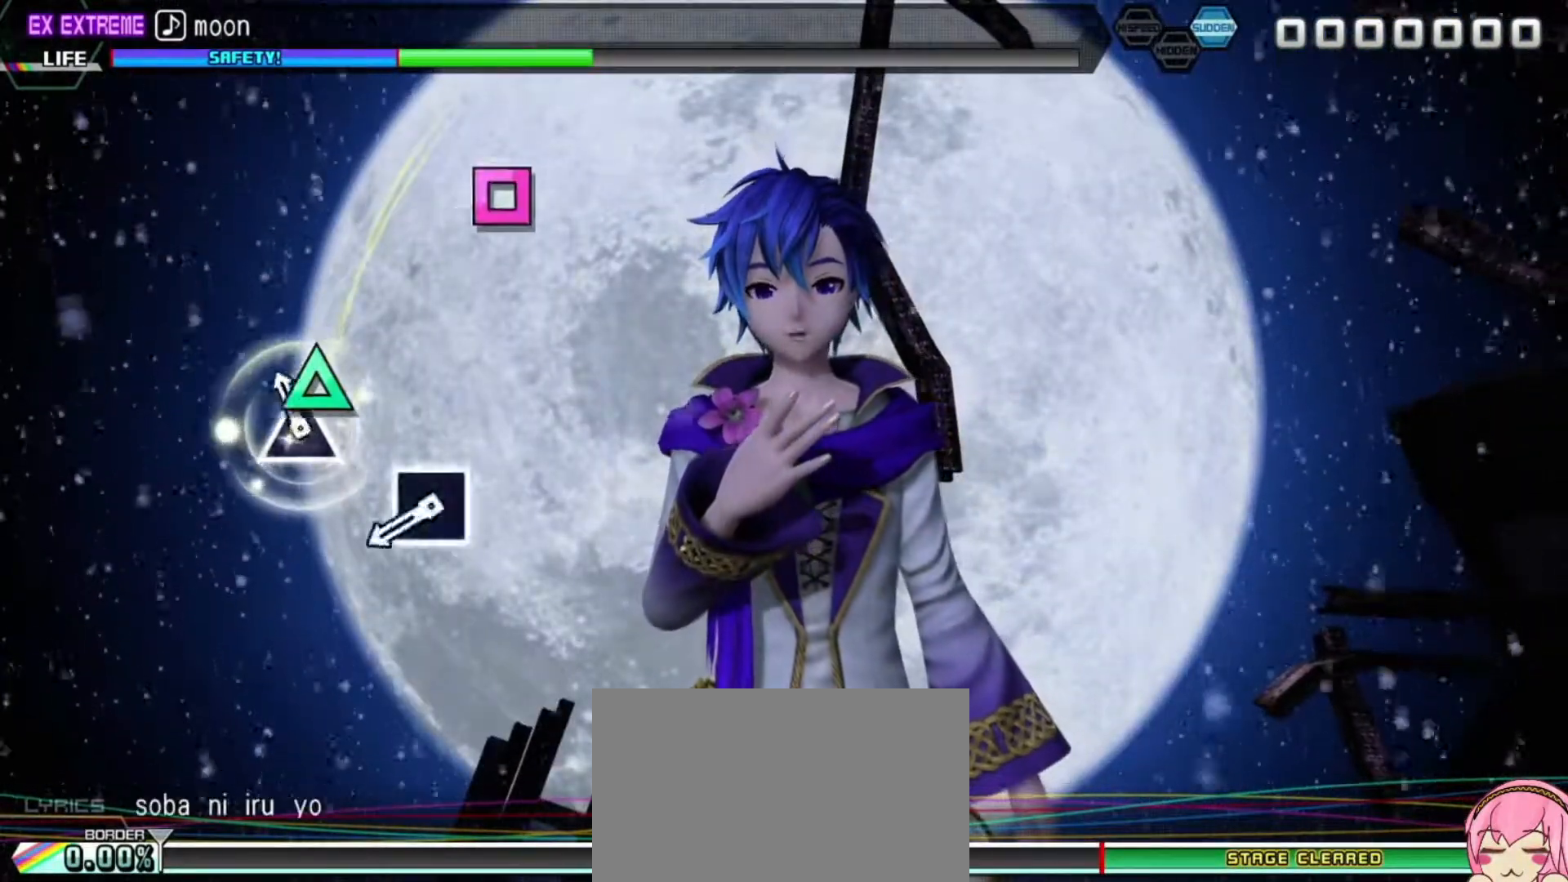
{"buttons": ["L2"], "left_stick": "center", "right_stick": "center", "events": [[67, "L2", "down"], [67, "left_stick", "right"], [283, "left_stick", "center"]]}
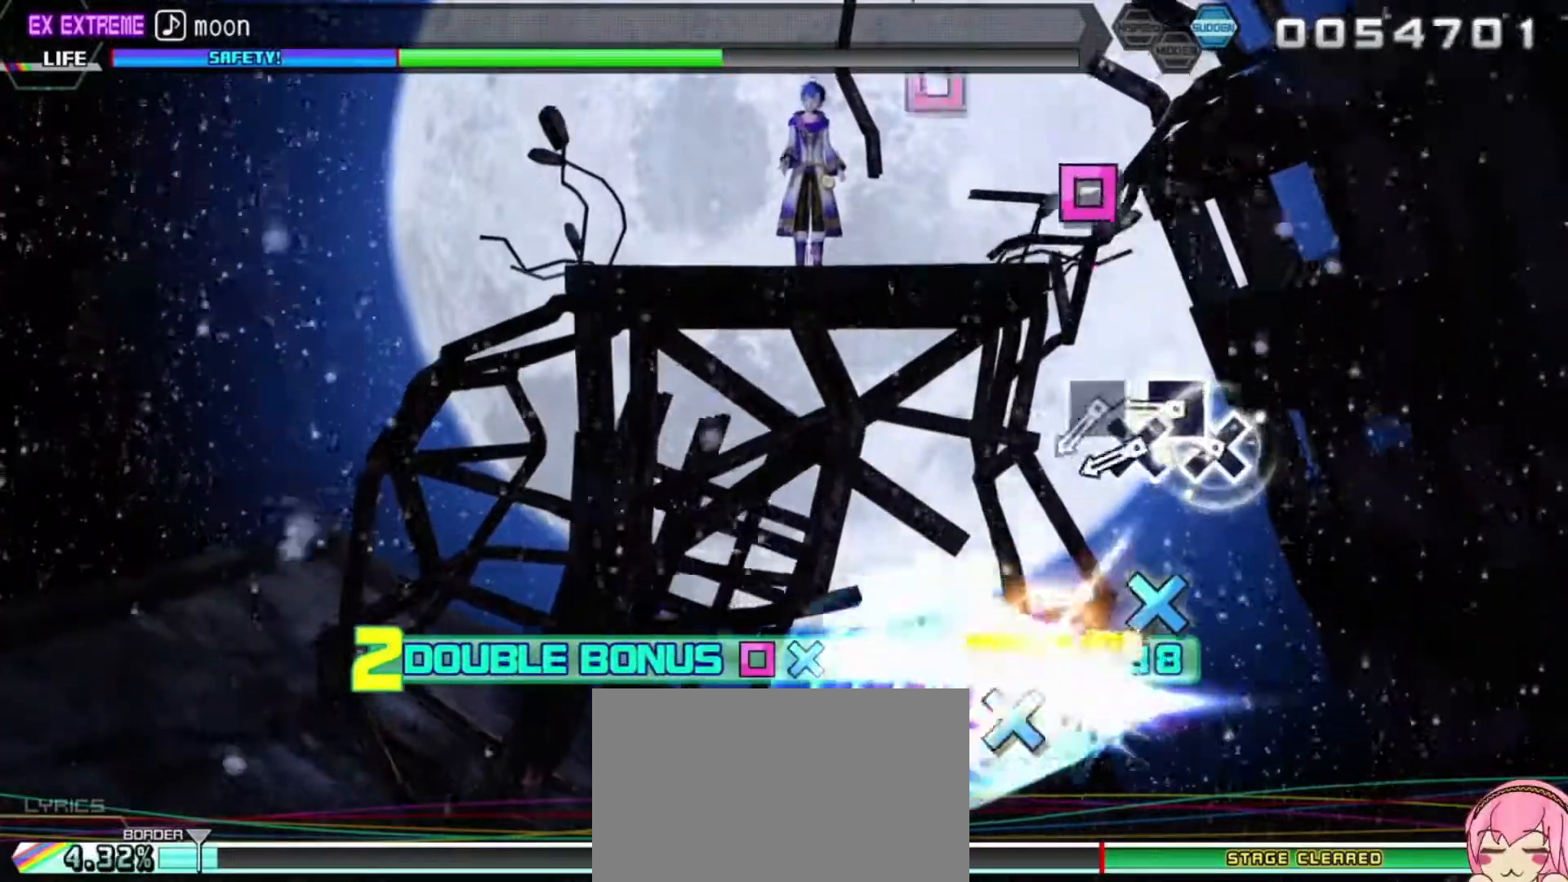
{"buttons": ["L2"], "left_stick": "center", "right_stick": "center", "events": [[233, "CROSS", "down"], [300, "CROSS", "up"], [333, "DPAD_LEFT", "down"], [417, "CROSS", "down"], [450, "DPAD_LEFT", "up"], [500, "CROSS", "up"]]}
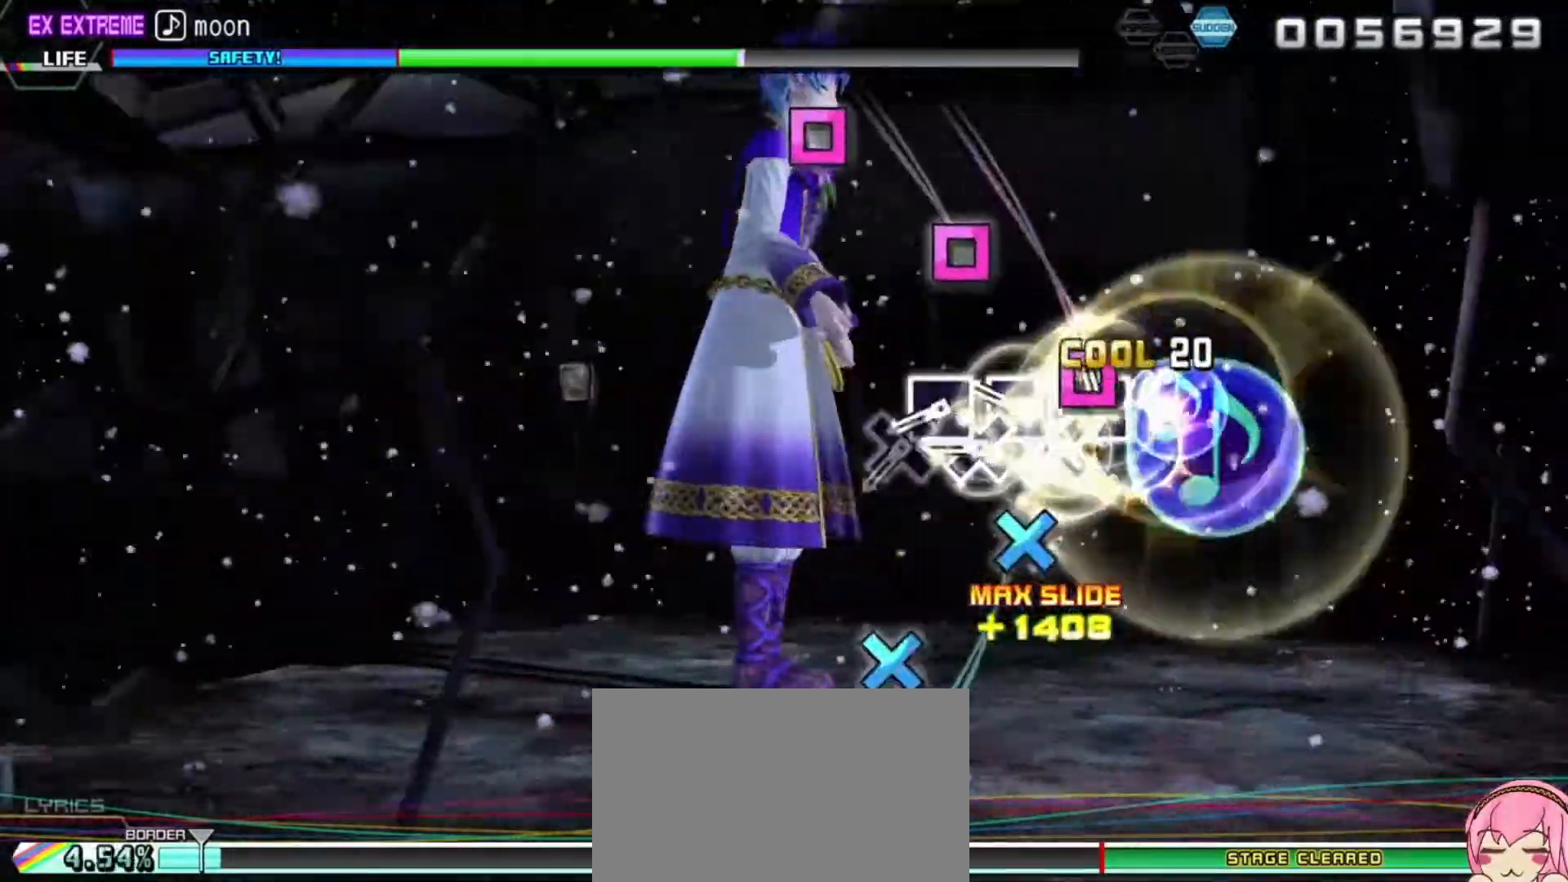
{"buttons": ["L2"], "left_stick": "center", "right_stick": "center", "events": [[50, "DPAD_LEFT", "down"], [117, "CROSS", "down"], [117, "DPAD_LEFT", "up"], [167, "CROSS", "up"], [217, "DPAD_LEFT", "down"], [300, "CROSS", "down"], [300, "DPAD_LEFT", "up"], [383, "CROSS", "up"], [400, "DPAD_LEFT", "down"], [483, "DPAD_LEFT", "up"]]}
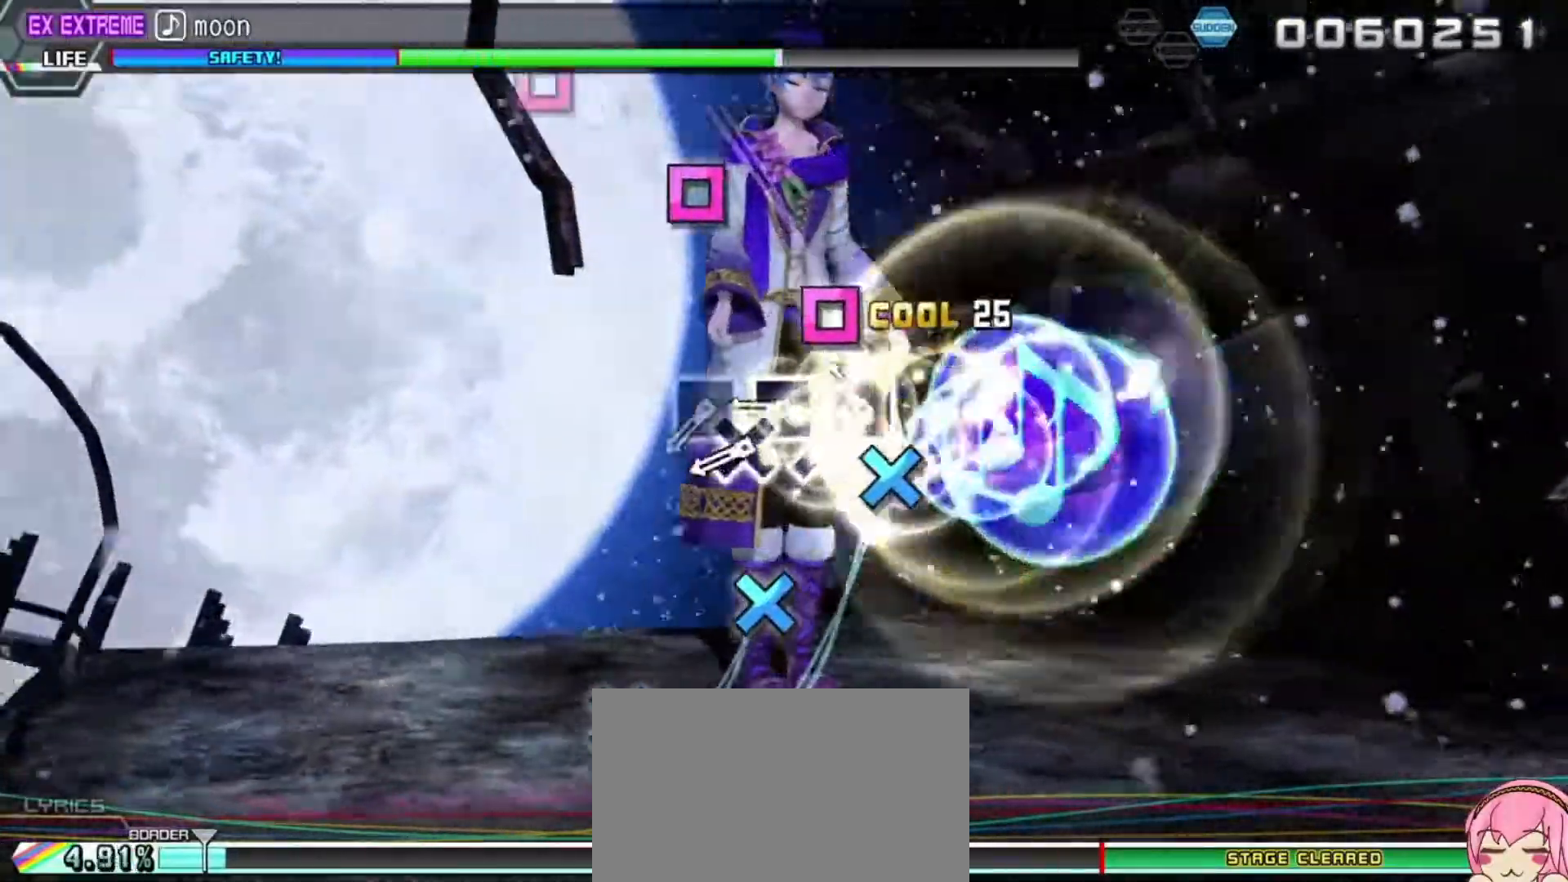
{"buttons": ["L2", "DPAD_LEFT"], "left_stick": "center", "right_stick": "center", "events": [[17, "CROSS", "down"], [67, "CROSS", "up"], [100, "DPAD_LEFT", "down"], [200, "DPAD_LEFT", "up"], [233, "CROSS", "down"], [283, "CROSS", "up"], [317, "DPAD_LEFT", "down"], [383, "DPAD_LEFT", "up"], [417, "CROSS", "down"], [483, "CROSS", "up"], [483, "DPAD_LEFT", "down"]]}
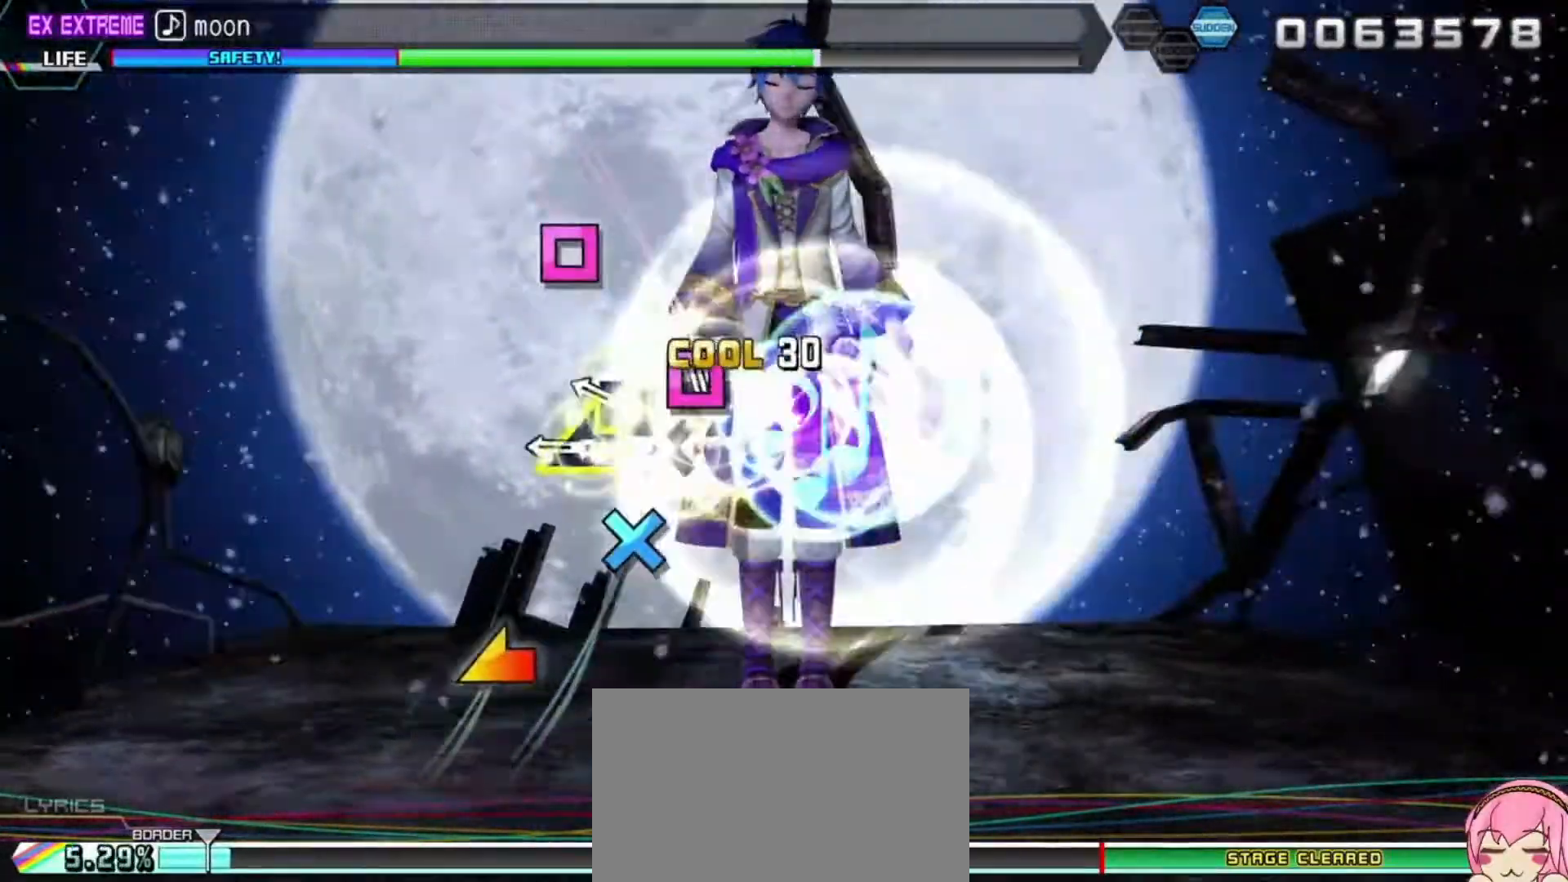
{"buttons": ["L2"], "left_stick": "center", "right_stick": "left", "events": [[100, "CROSS", "down"], [100, "DPAD_LEFT", "up"], [167, "CROSS", "up"], [167, "DPAD_LEFT", "down"], [267, "CROSS", "down"], [267, "DPAD_LEFT", "up"], [367, "CROSS", "up"], [367, "DPAD_LEFT", "down"], [433, "DPAD_LEFT", "up"], [433, "right_stick", "left"]]}
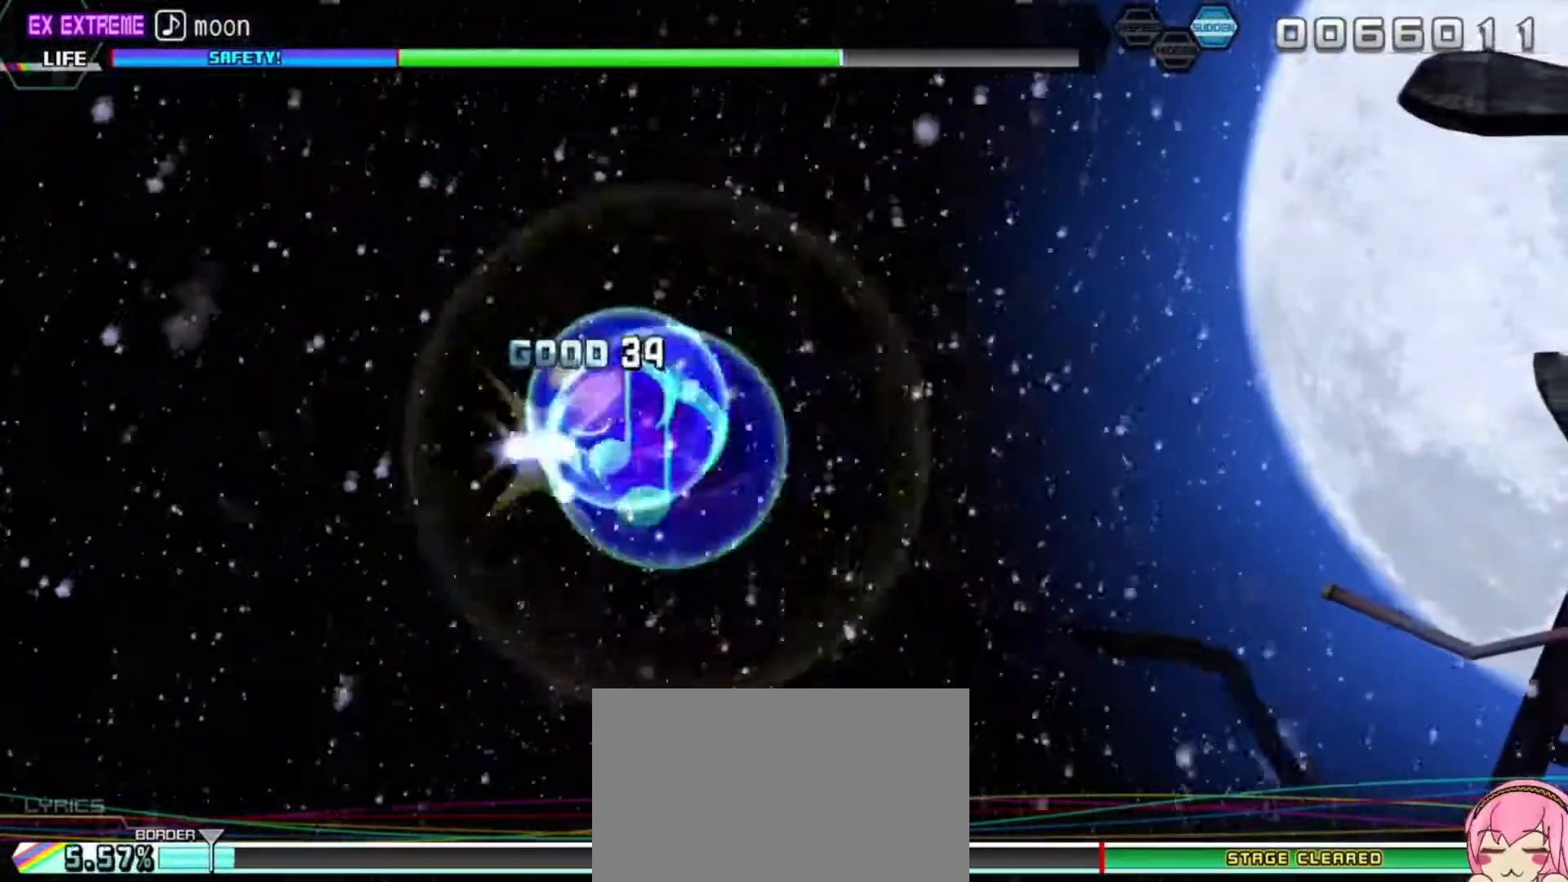
{"buttons": ["L2"], "left_stick": "center", "right_stick": "center", "events": [[117, "right_stick", "center"]]}
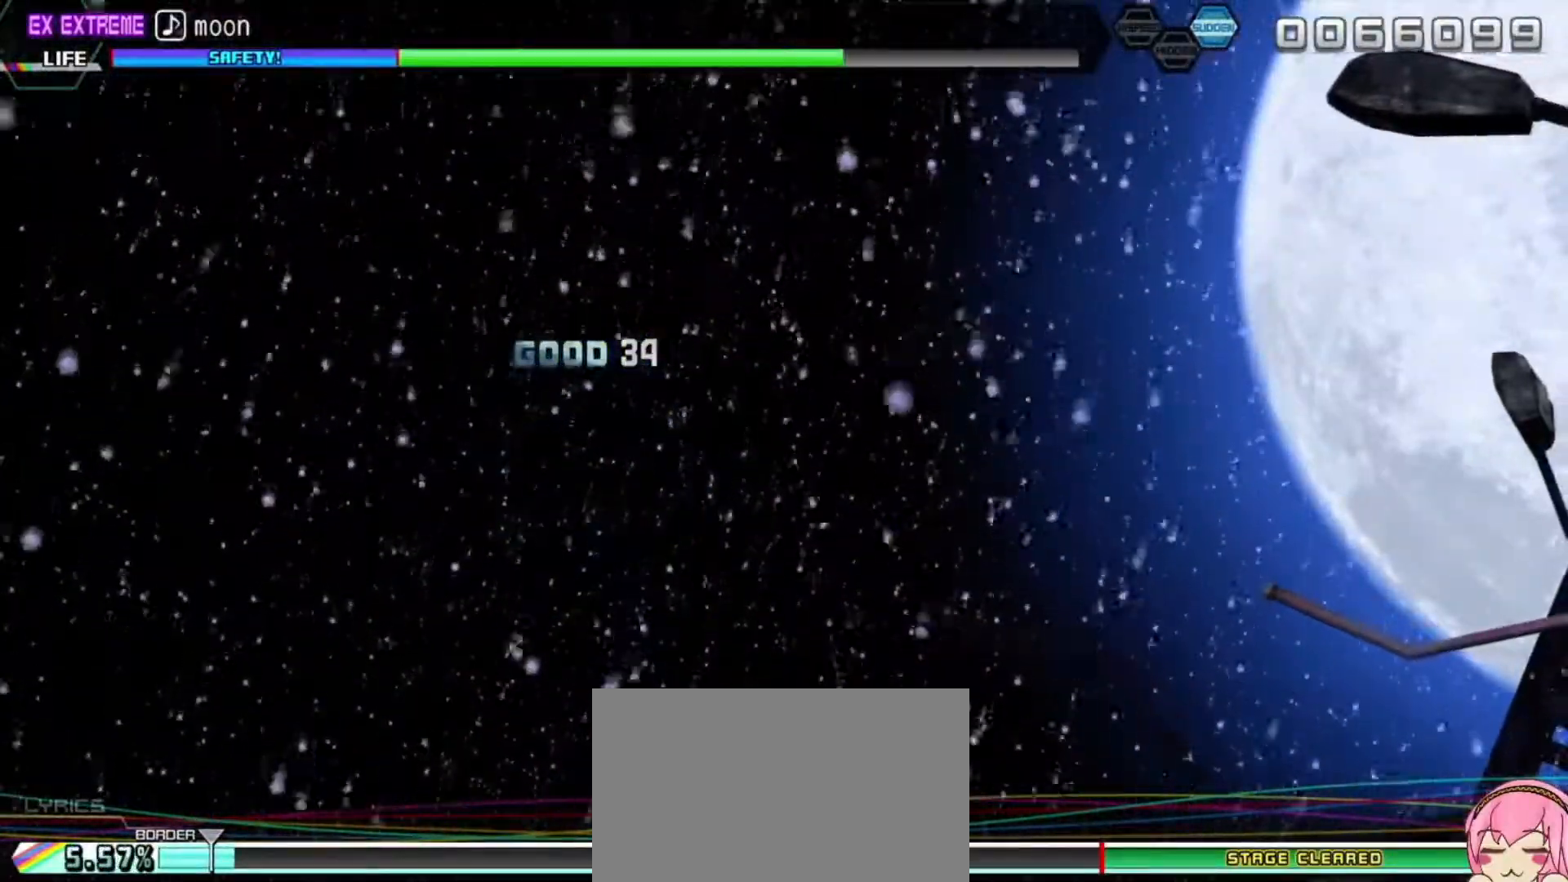
{"buttons": ["L2"], "left_stick": "center", "right_stick": "center", "events": []}
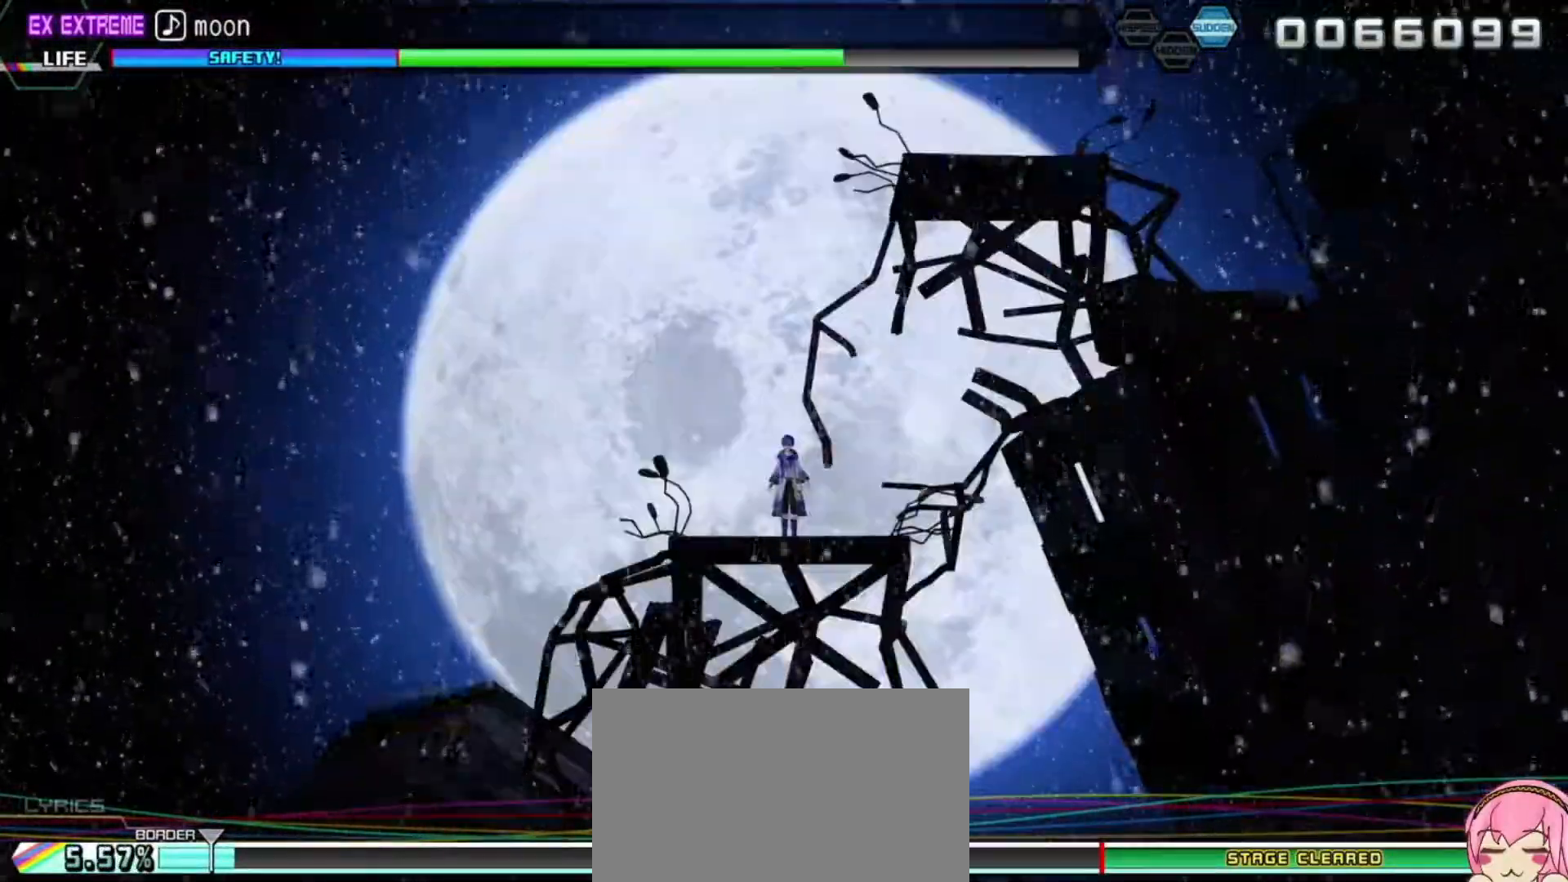
{"buttons": ["L2"], "left_stick": "center", "right_stick": "center", "events": []}
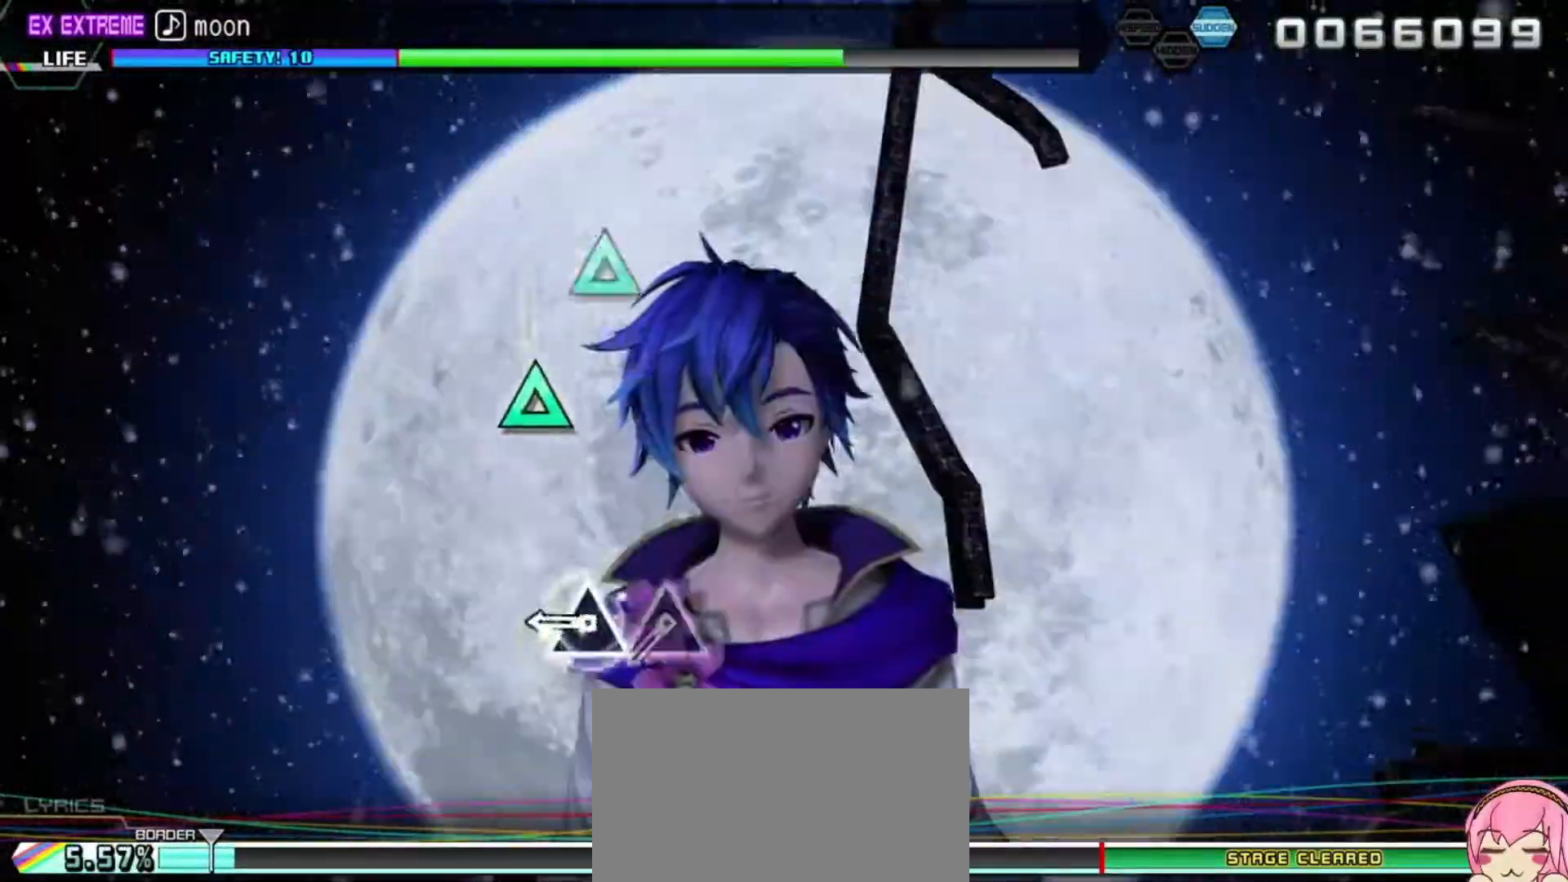
{"buttons": [], "left_stick": "center", "right_stick": "center", "events": [[183, "L2", "up"], [367, "TRIANGLE", "down"], [450, "TRIANGLE", "up"]]}
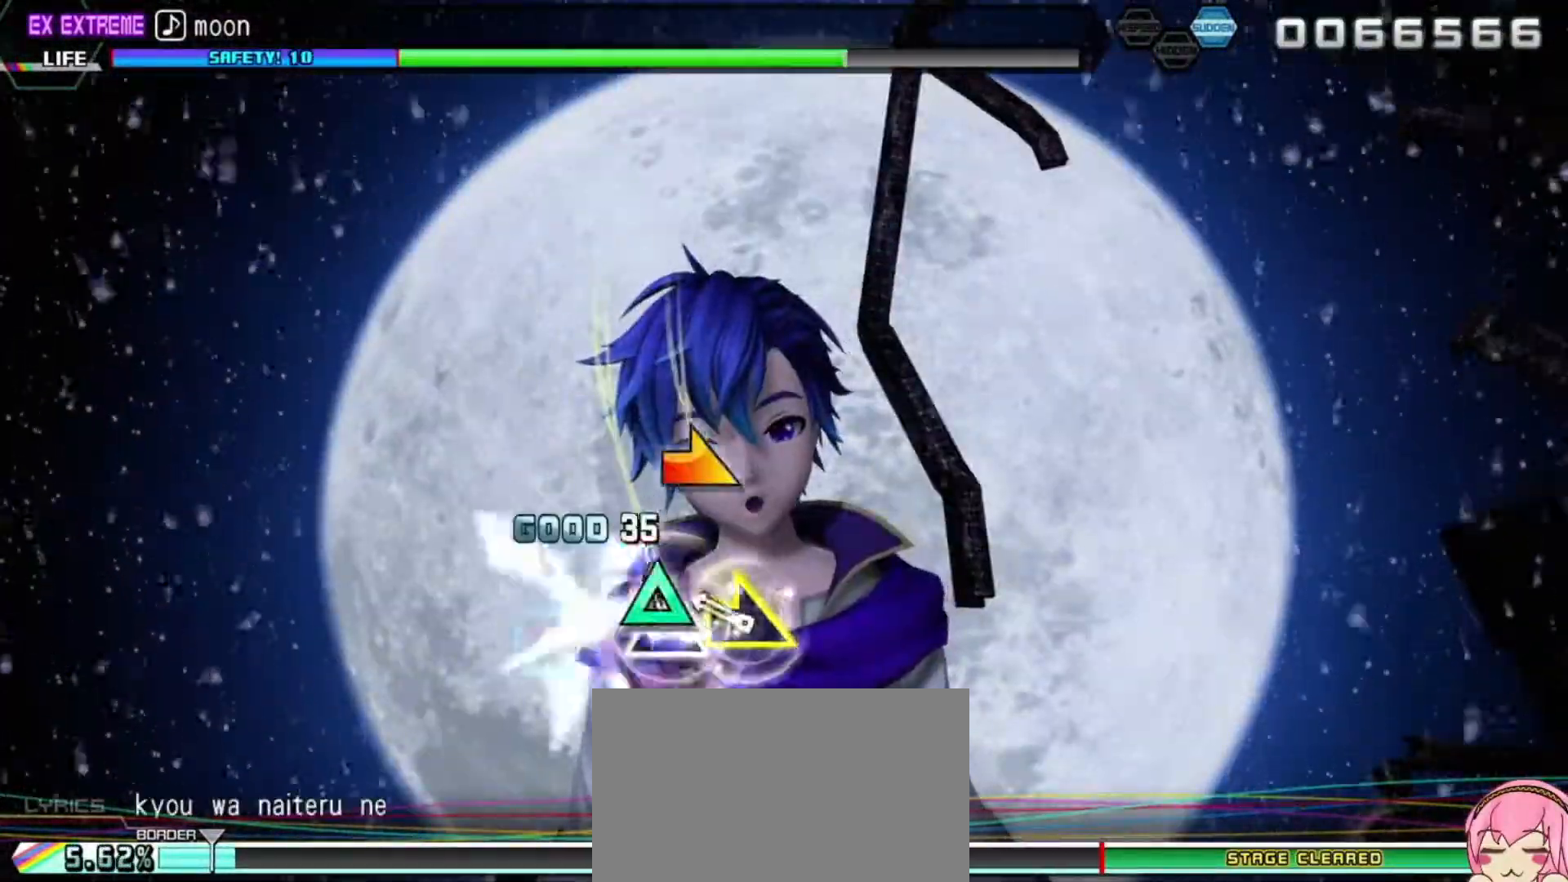
{"buttons": [], "left_stick": "down-right", "right_stick": "center", "events": [[50, "TRIANGLE", "down"], [200, "TRIANGLE", "up"], [233, "left_stick", "down-right"]]}